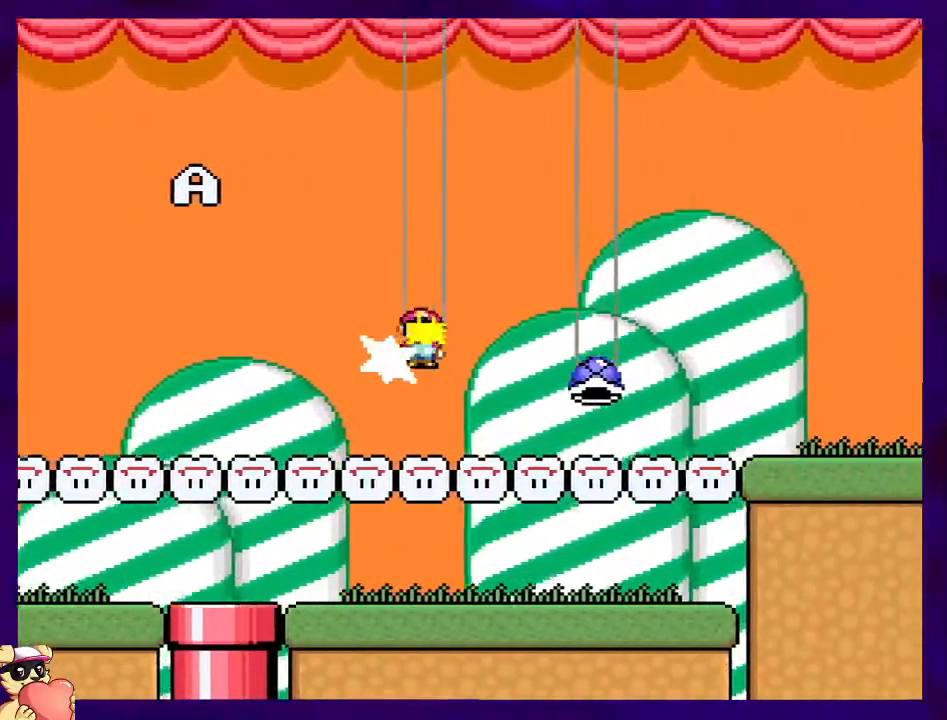
Gameplay with a controller (Nintendo layout); each line is a JSON object with the inputs held at the frame after it. "events" lists button and stick changes between this image and that frame as [ms after this image, input, new state], when the widget could be followed in between. Not read: L3 R3.
{"buttons": ["A", "X", "DPAD_RIGHT"], "events": []}
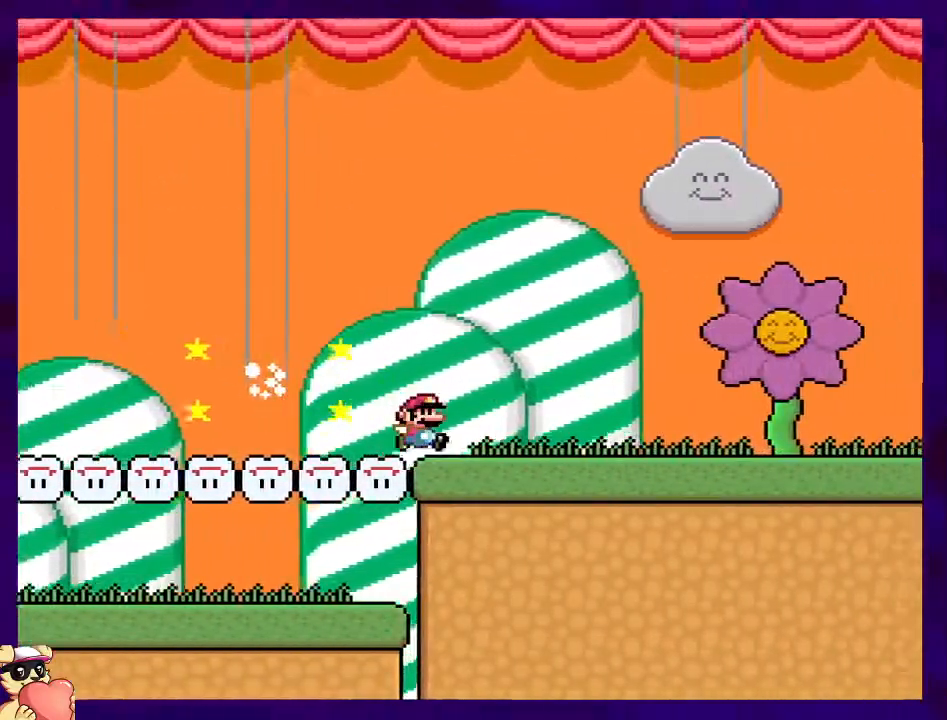
{"buttons": ["X"], "events": [[150, "A", "up"], [184, "DPAD_RIGHT", "up"]]}
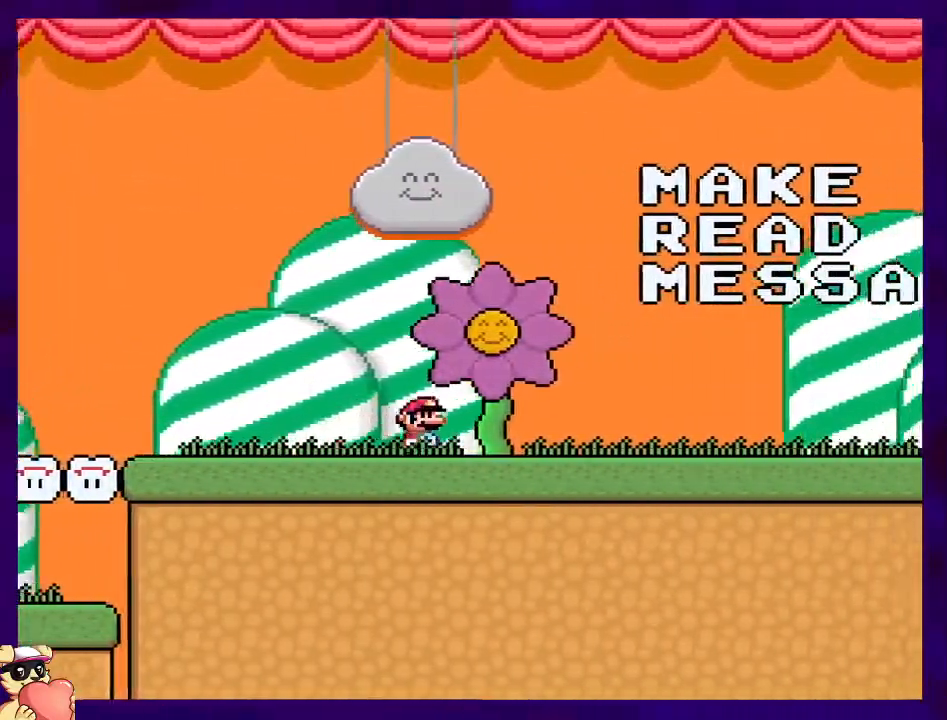
{"buttons": ["X", "DPAD_RIGHT"], "events": [[116, "DPAD_RIGHT", "down"]]}
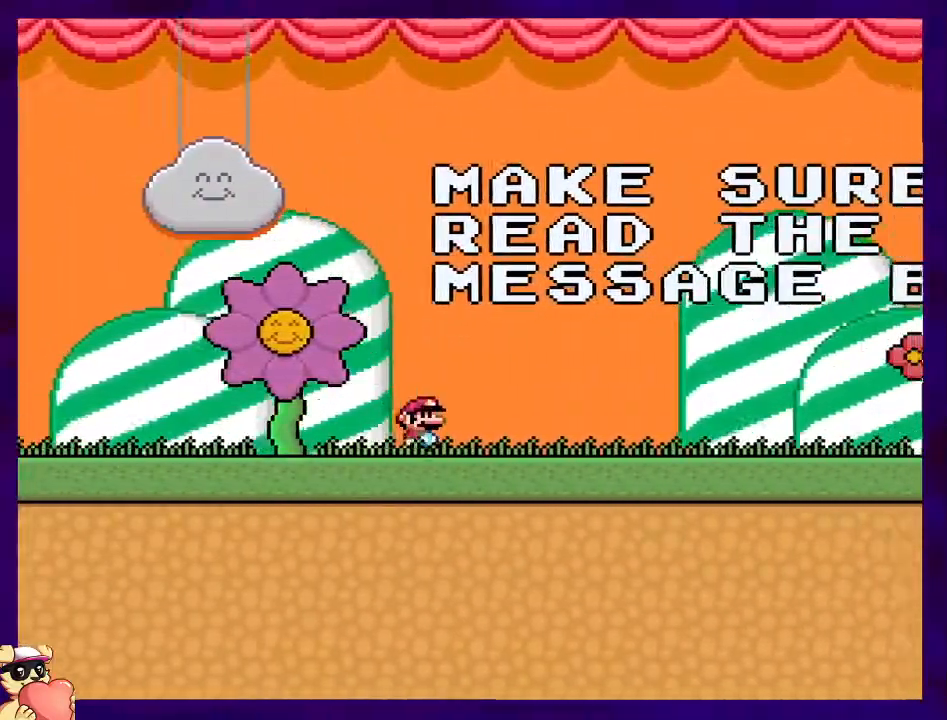
{"buttons": ["X"], "events": [[300, "DPAD_RIGHT", "up"]]}
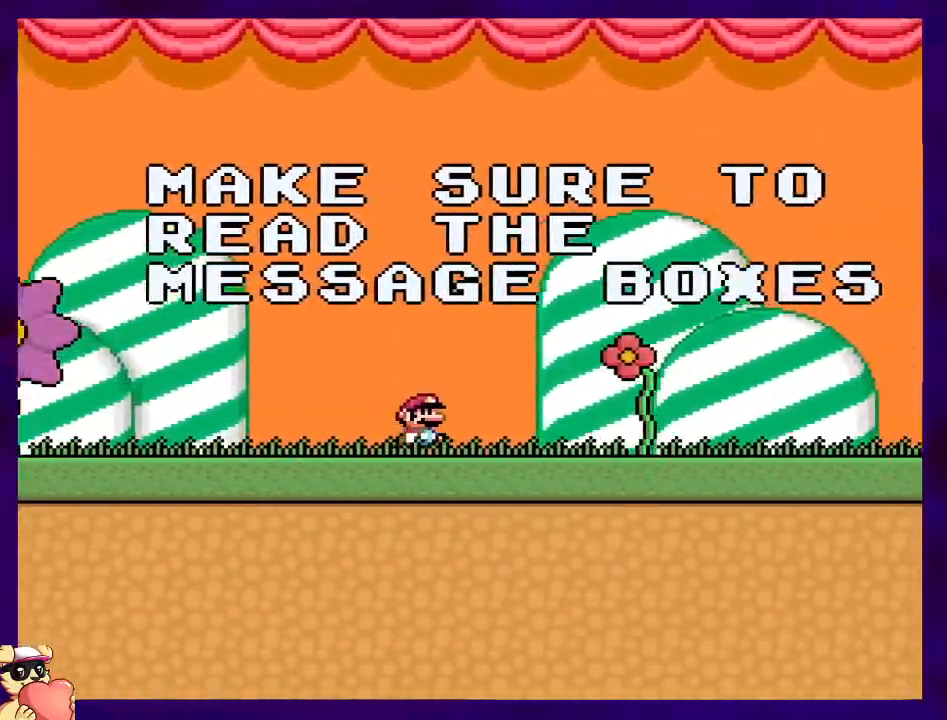
{"buttons": ["X"], "events": [[133, "DPAD_LEFT", "down"], [300, "DPAD_LEFT", "up"]]}
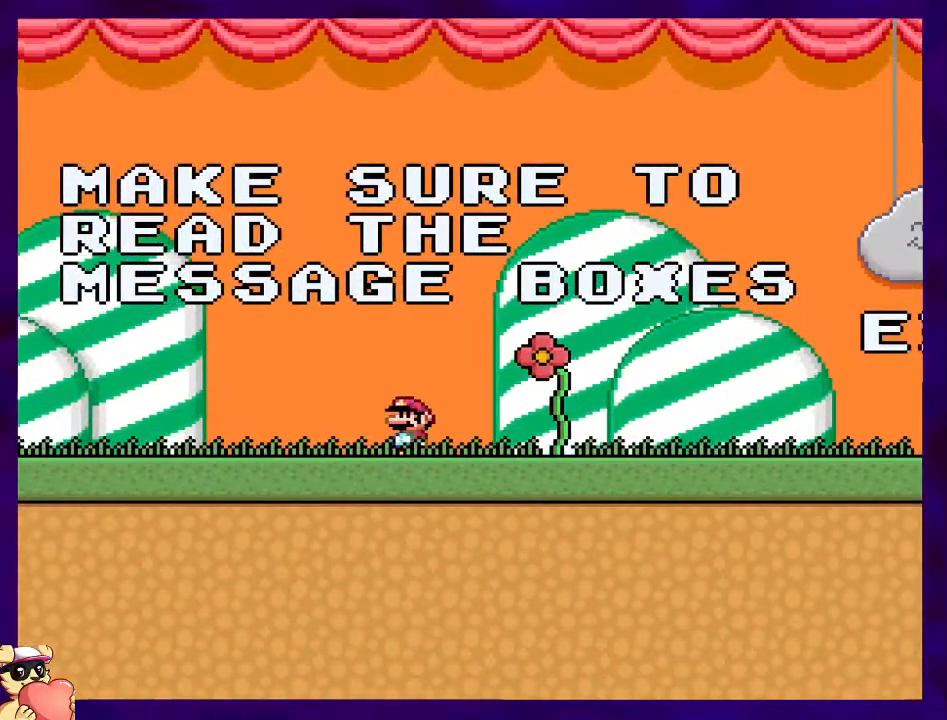
{"buttons": ["X"], "events": []}
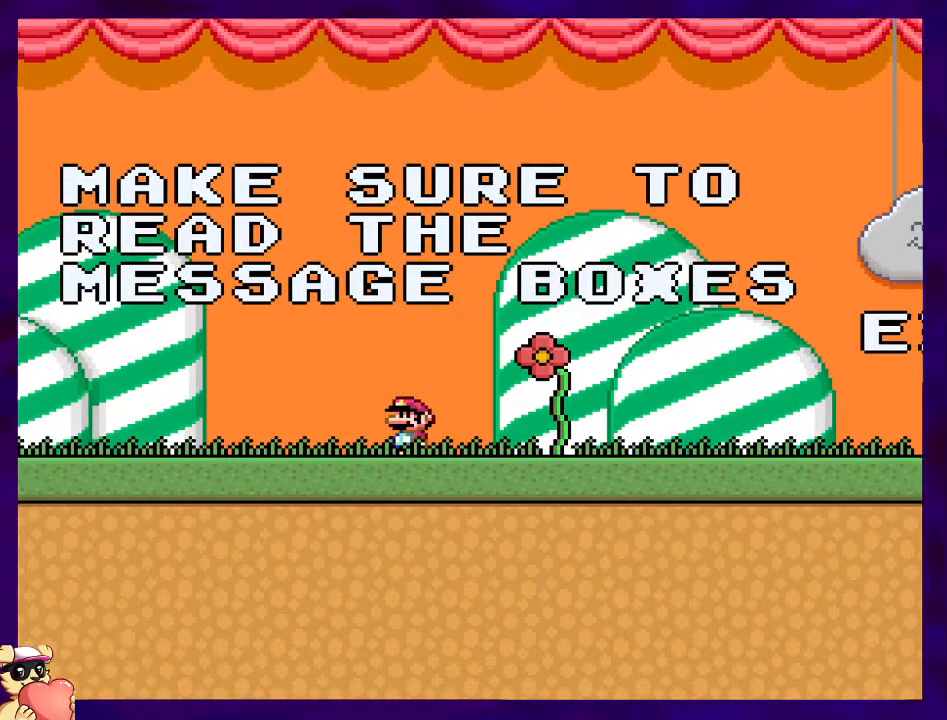
{"buttons": ["X", "DPAD_RIGHT"], "events": [[150, "DPAD_RIGHT", "down"]]}
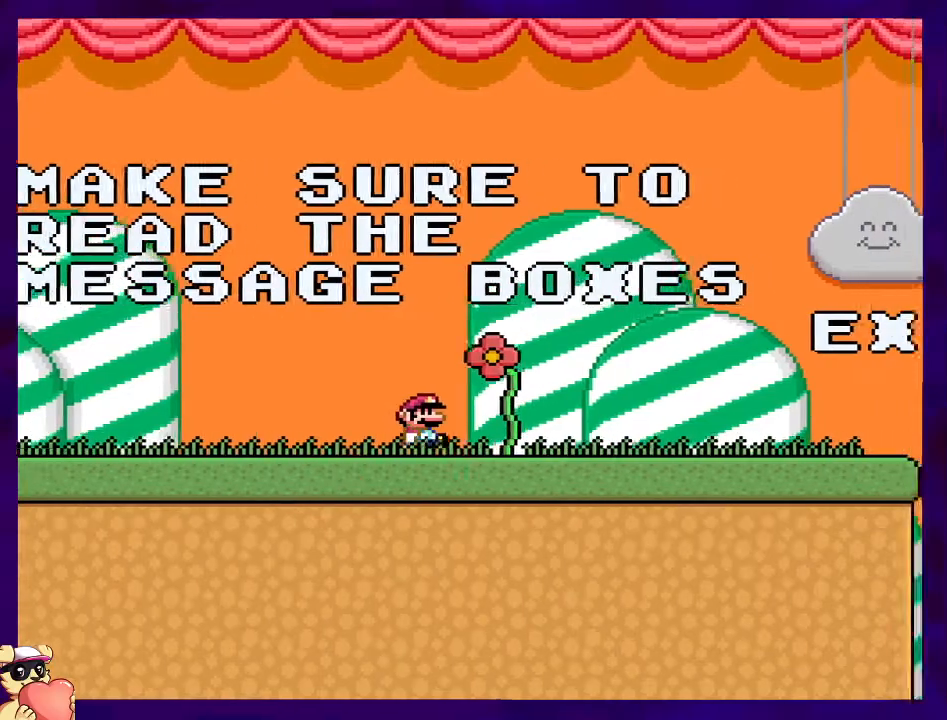
{"buttons": ["X", "DPAD_RIGHT"], "events": []}
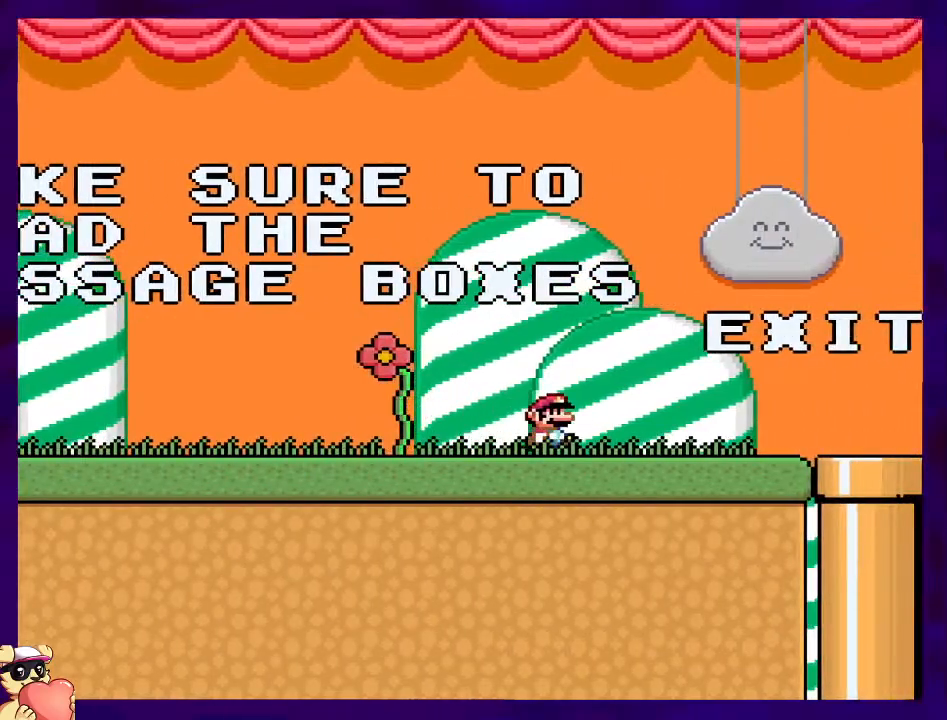
{"buttons": ["X"], "events": [[66, "DPAD_RIGHT", "up"], [233, "DPAD_LEFT", "down"], [383, "DPAD_LEFT", "up"]]}
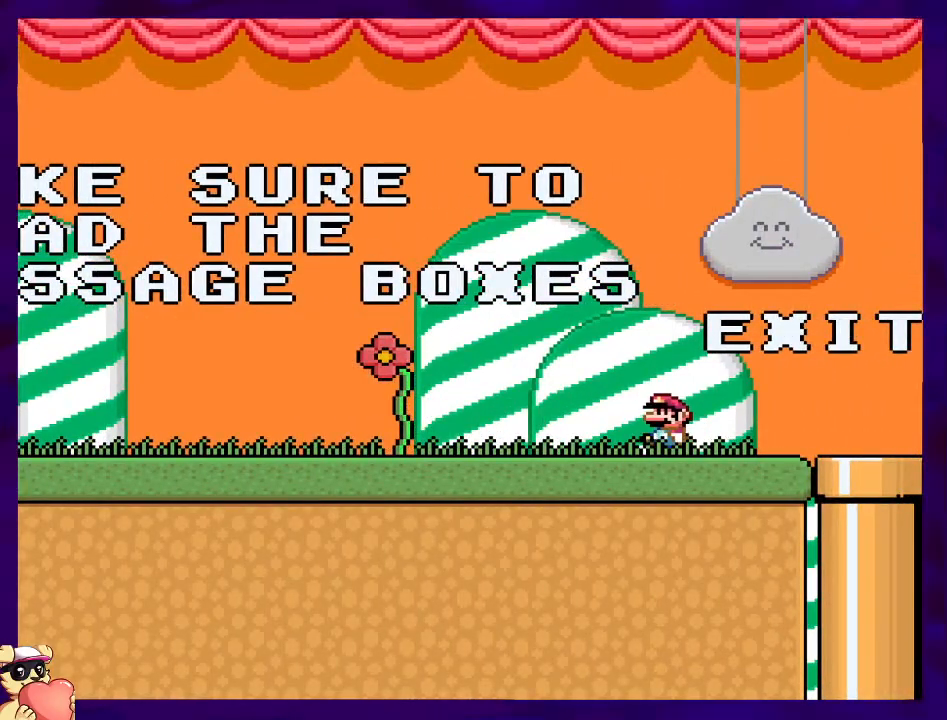
{"buttons": ["X", "DPAD_RIGHT"], "events": [[83, "DPAD_RIGHT", "down"]]}
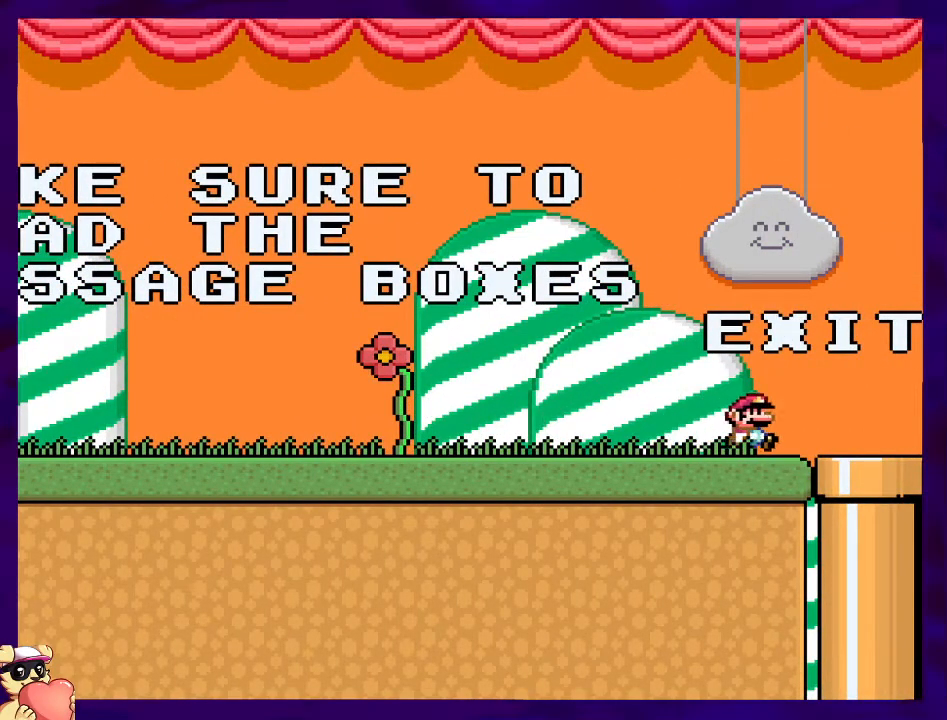
{"buttons": ["X"], "events": [[150, "DPAD_DOWN", "down"], [200, "DPAD_RIGHT", "up"], [433, "DPAD_RIGHT", "down"], [450, "DPAD_DOWN", "up"], [450, "DPAD_RIGHT", "up"]]}
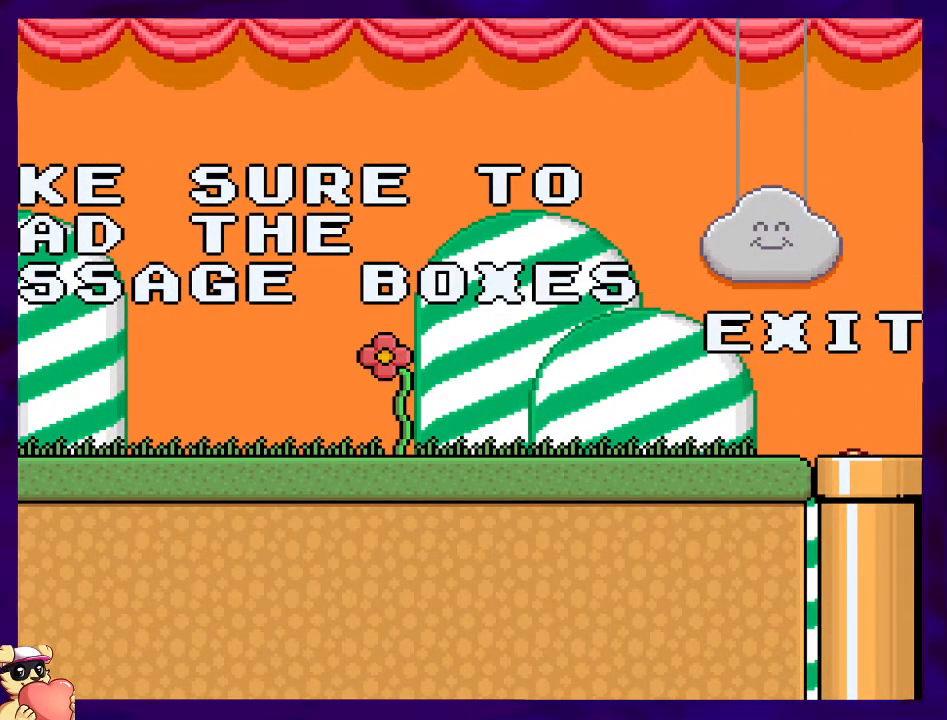
{"buttons": ["X"], "events": []}
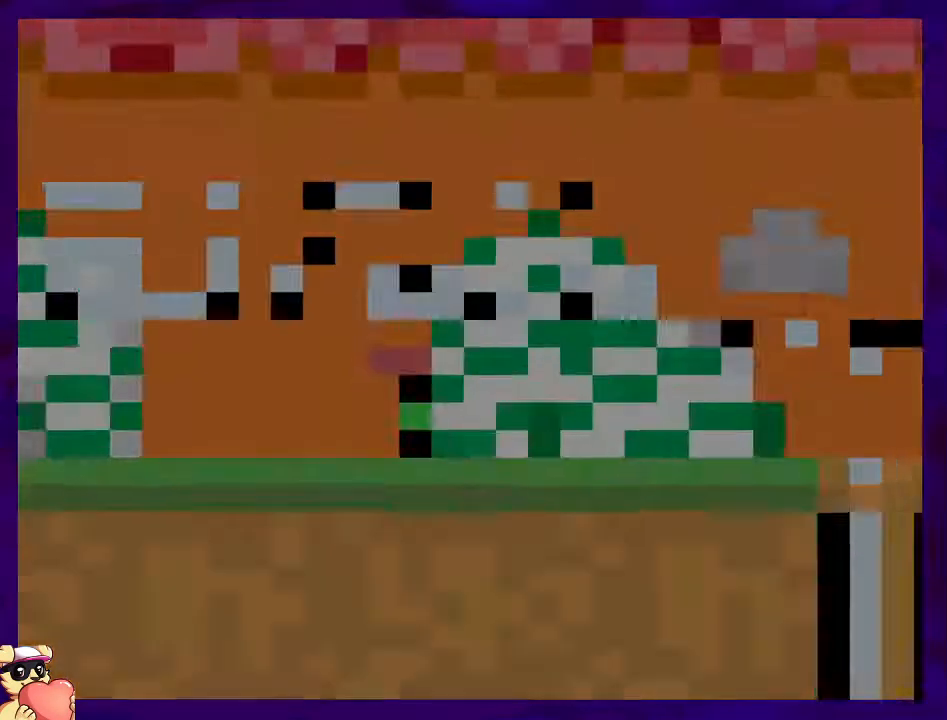
{"buttons": ["X"], "events": []}
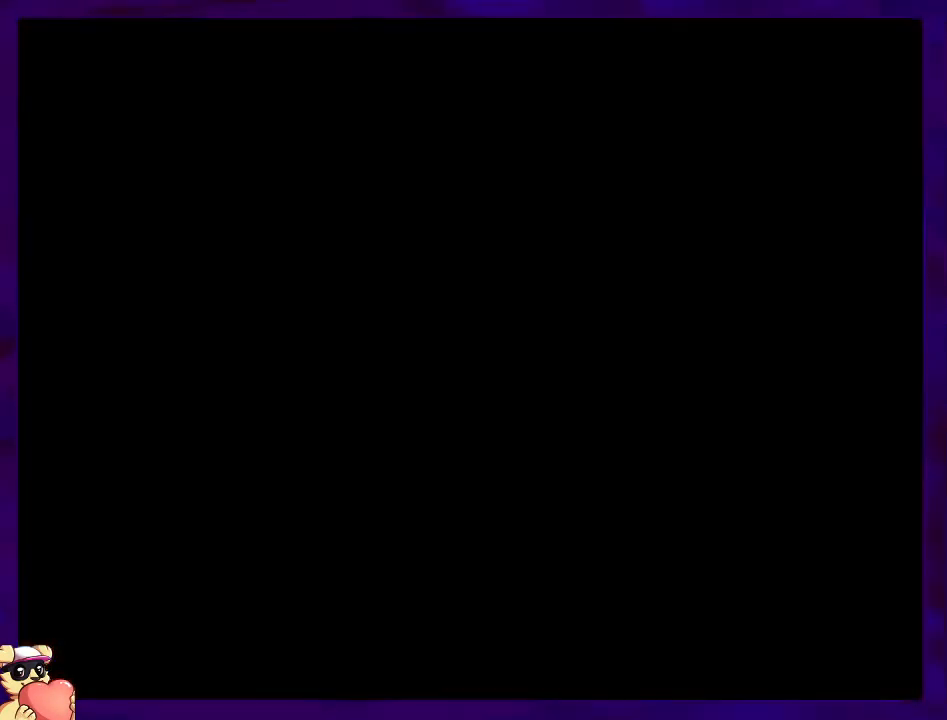
{"buttons": ["X"], "events": []}
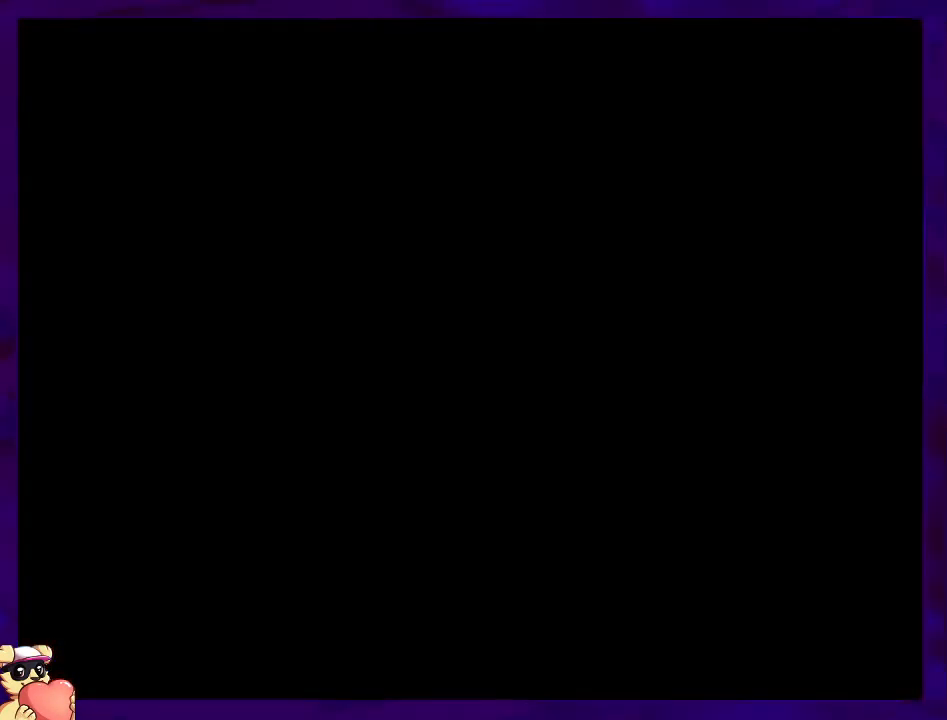
{"buttons": ["X"], "events": []}
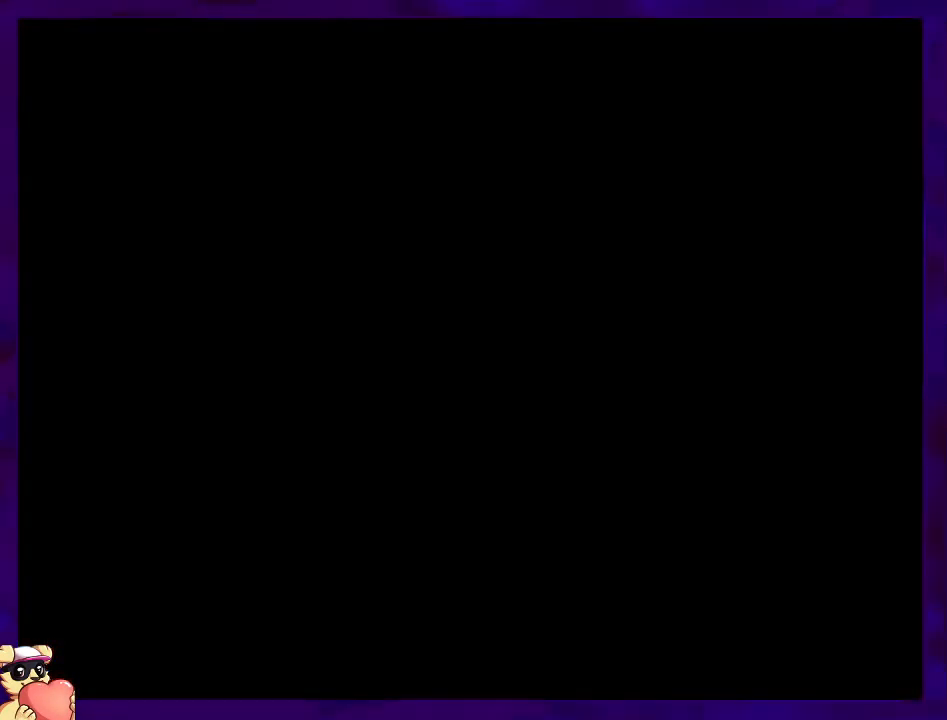
{"buttons": ["X"], "events": []}
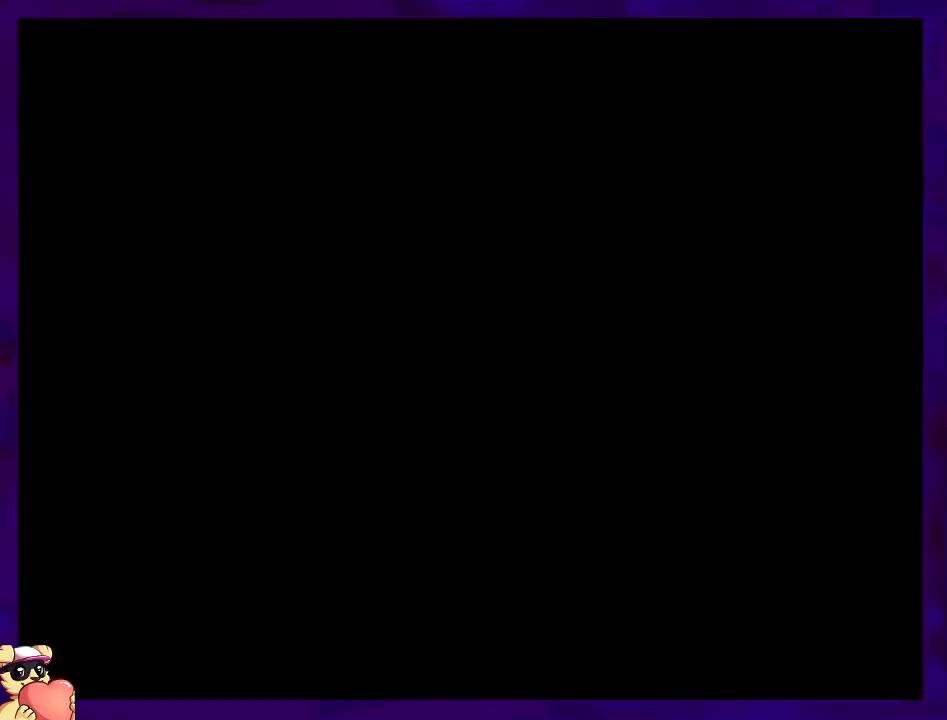
{"buttons": ["X"], "events": []}
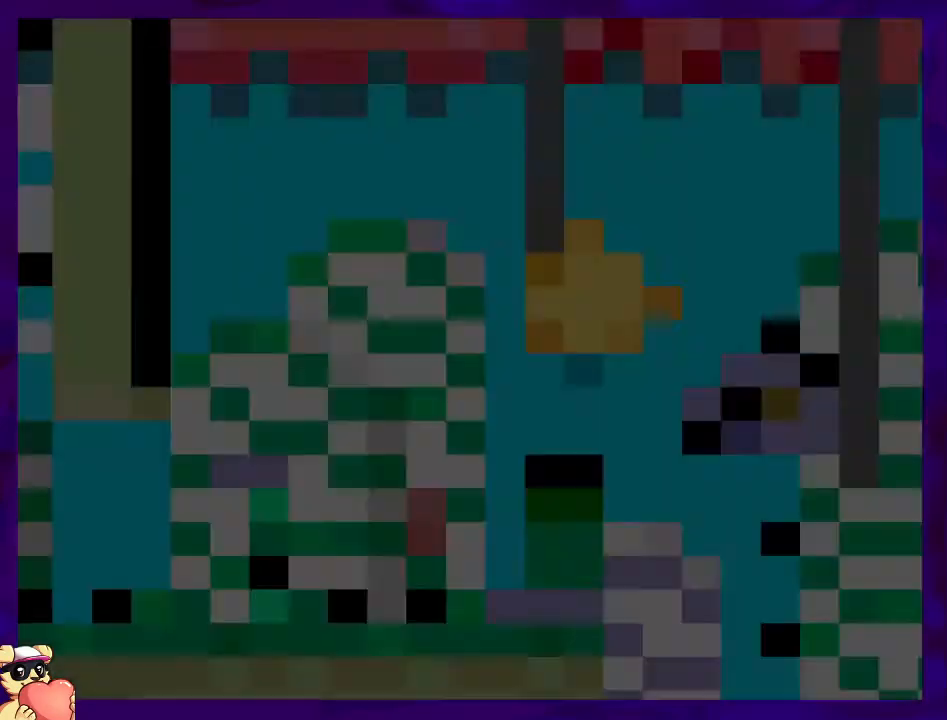
{"buttons": ["X"], "events": []}
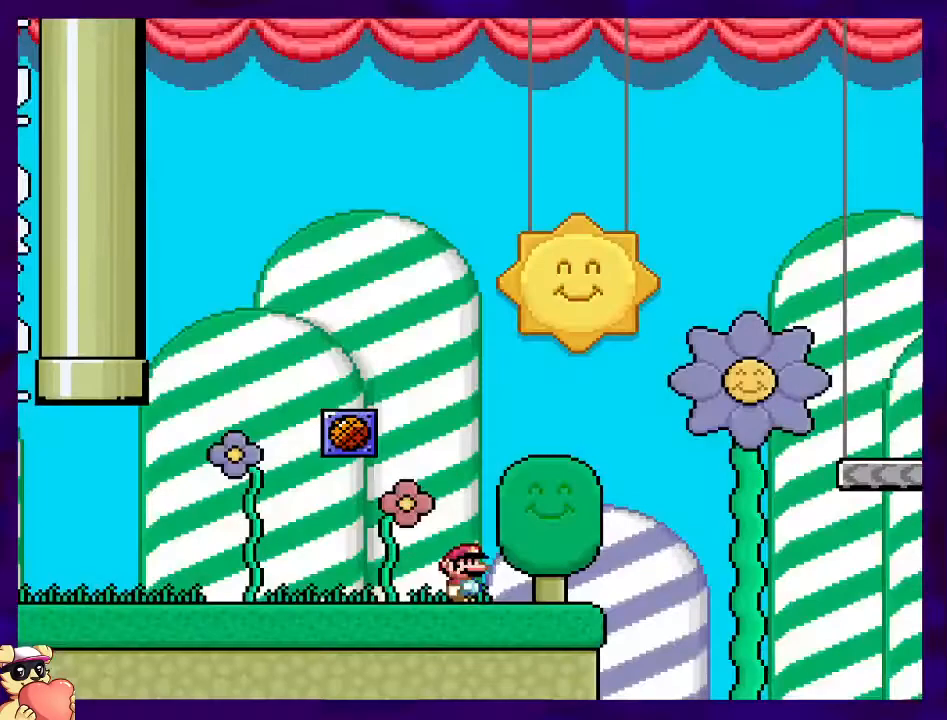
{"buttons": ["X", "DPAD_LEFT"], "events": [[116, "DPAD_LEFT", "down"]]}
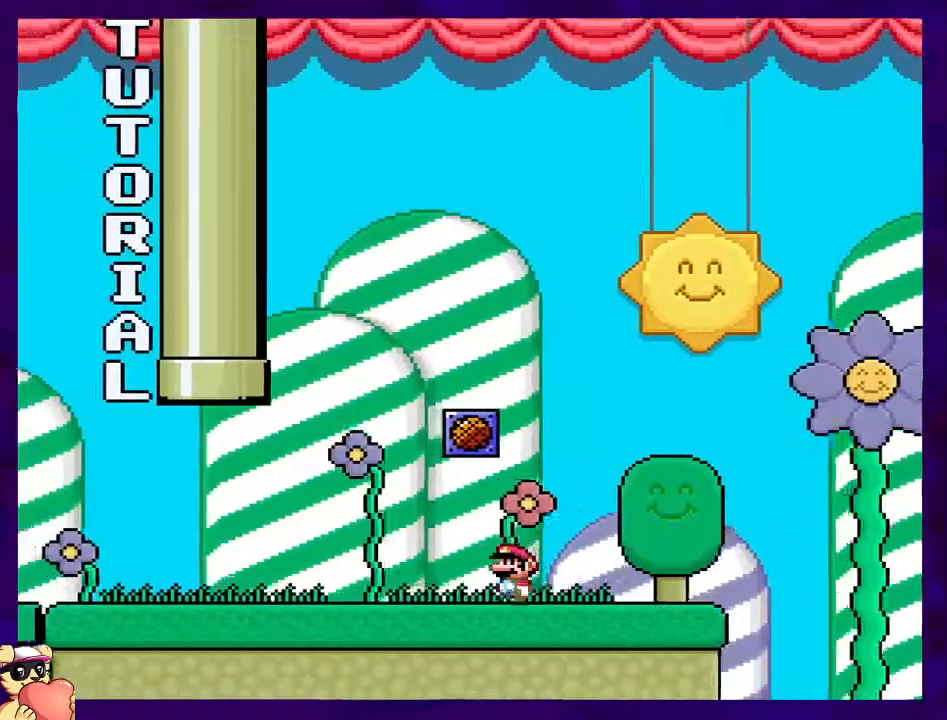
{"buttons": ["X", "DPAD_LEFT"], "events": []}
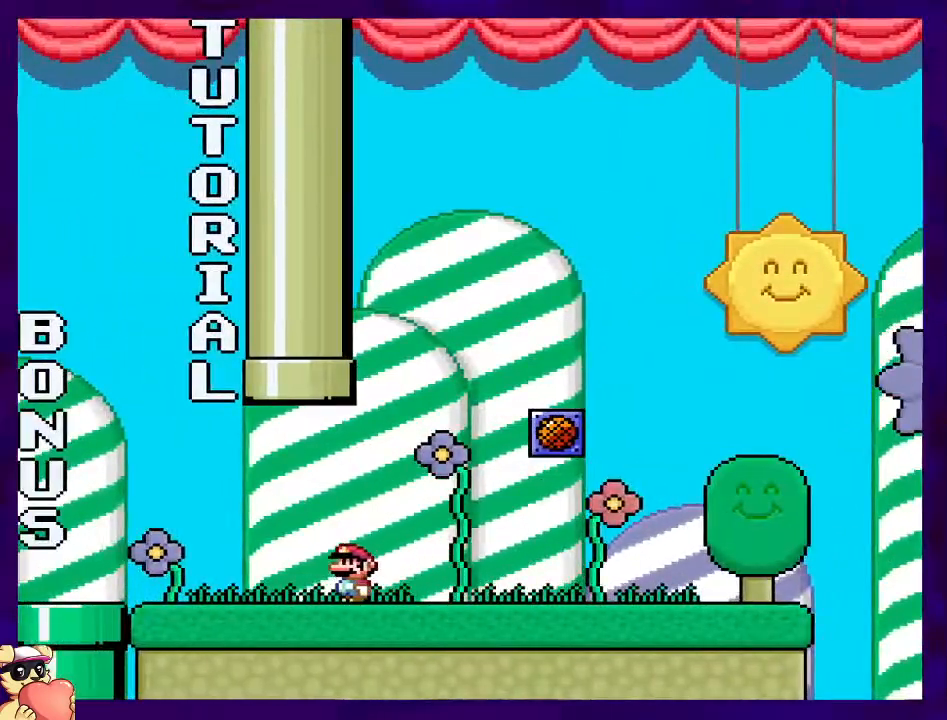
{"buttons": ["X"], "events": [[267, "DPAD_LEFT", "up"]]}
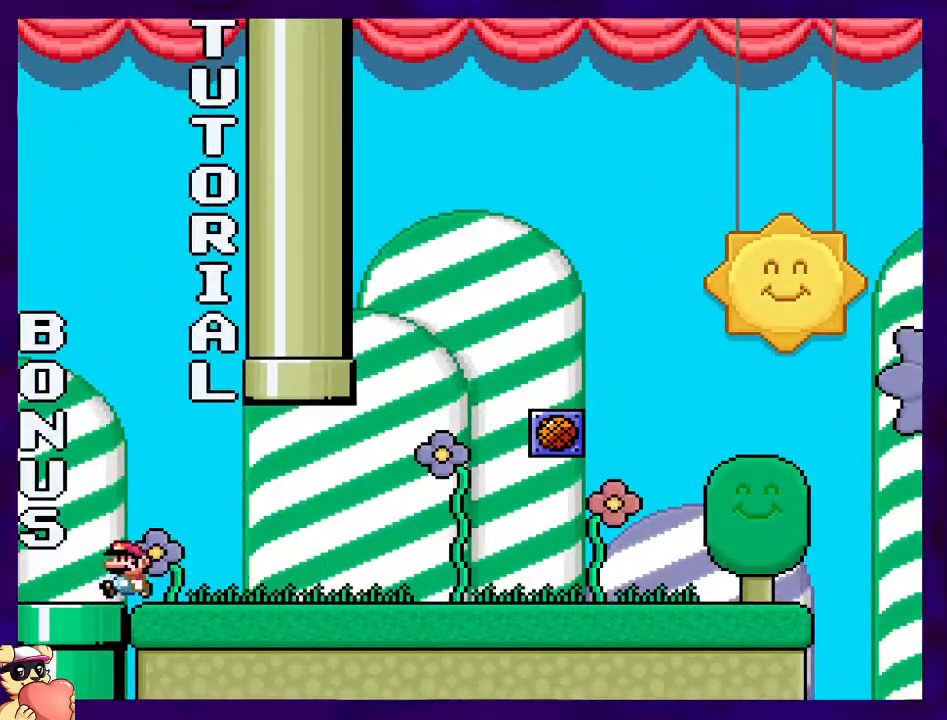
{"buttons": ["X"], "events": [[184, "DPAD_DOWN", "down"], [367, "DPAD_DOWN", "up"]]}
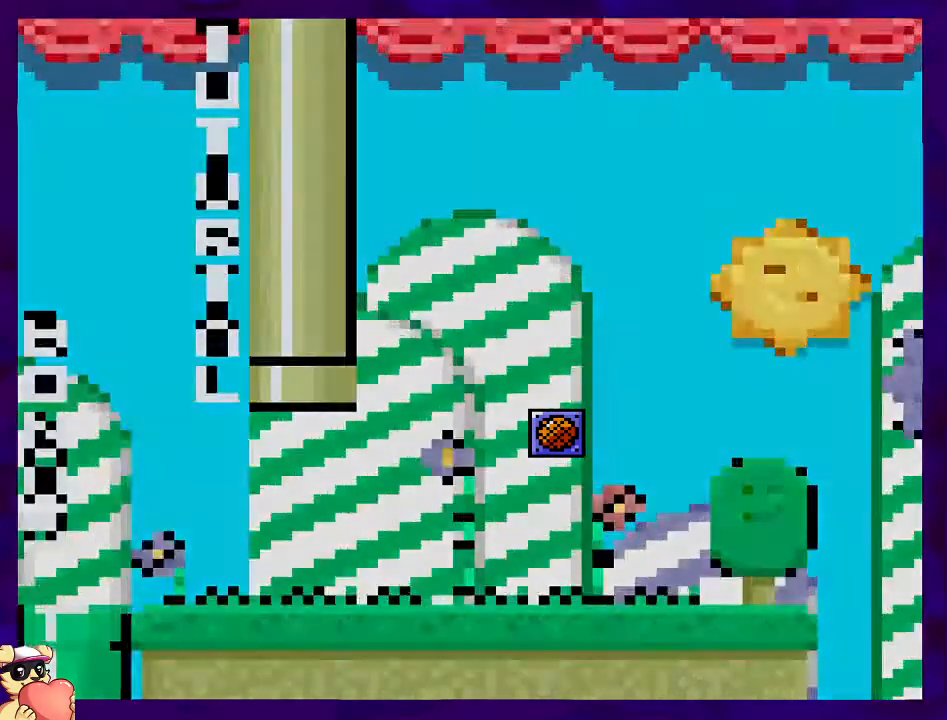
{"buttons": ["X"], "events": []}
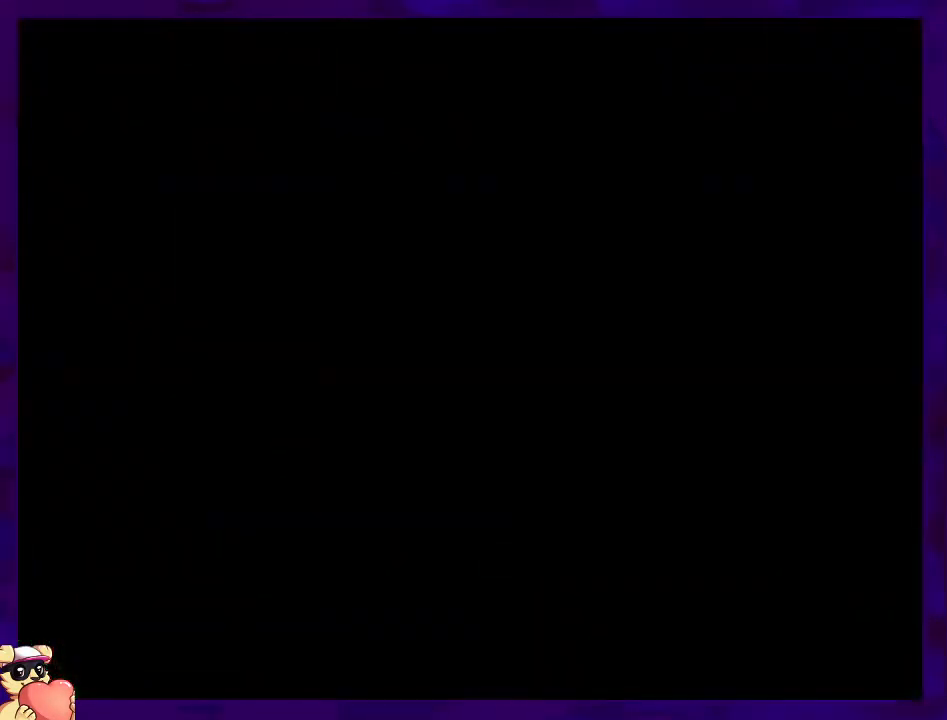
{"buttons": ["X"], "events": []}
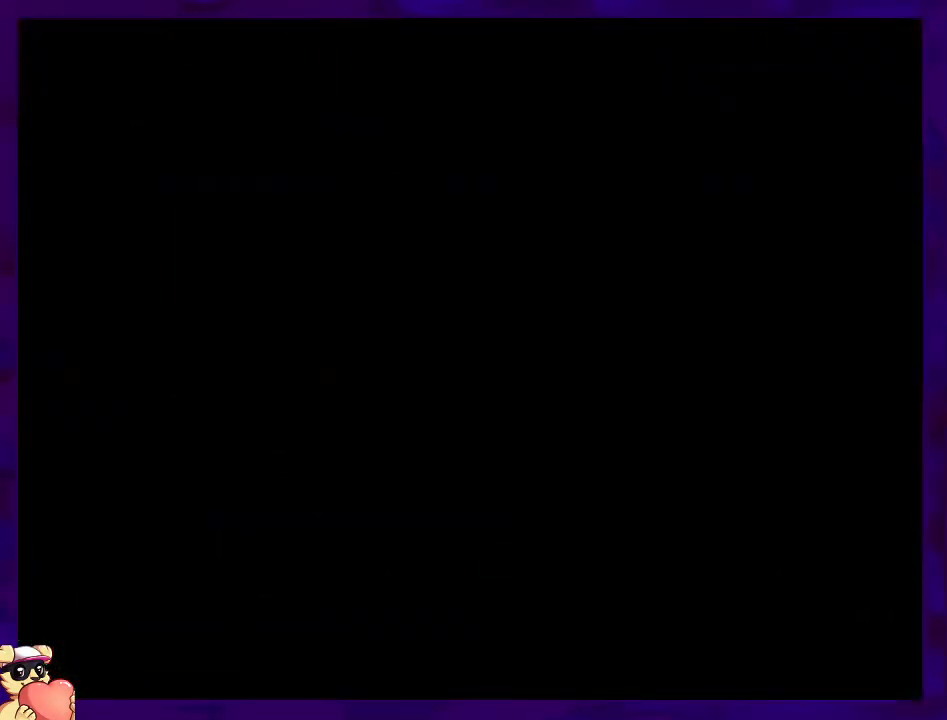
{"buttons": ["X"], "events": []}
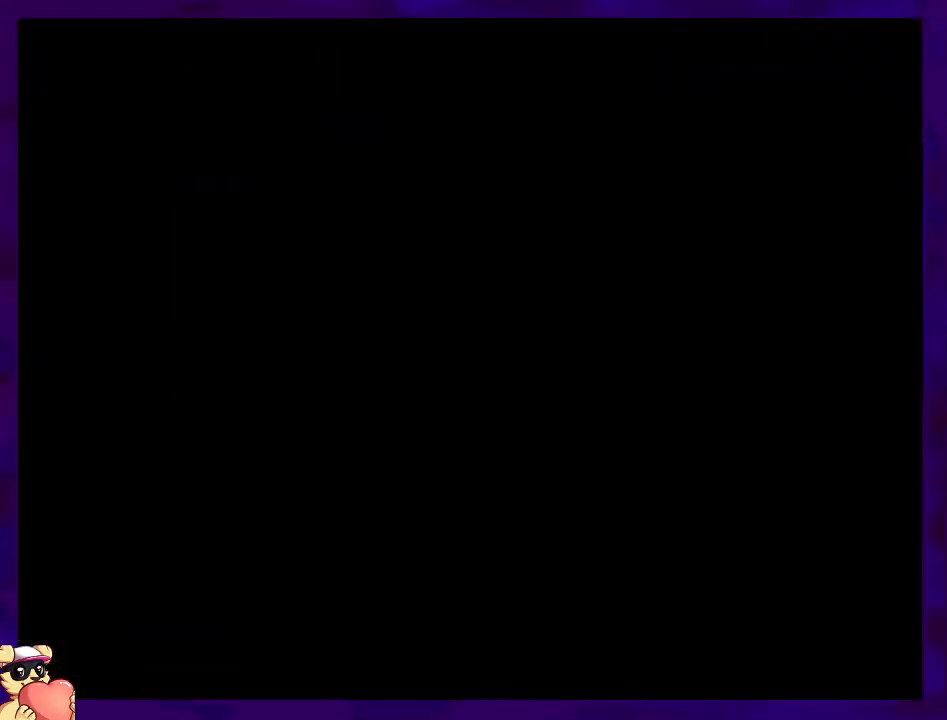
{"buttons": ["X"], "events": []}
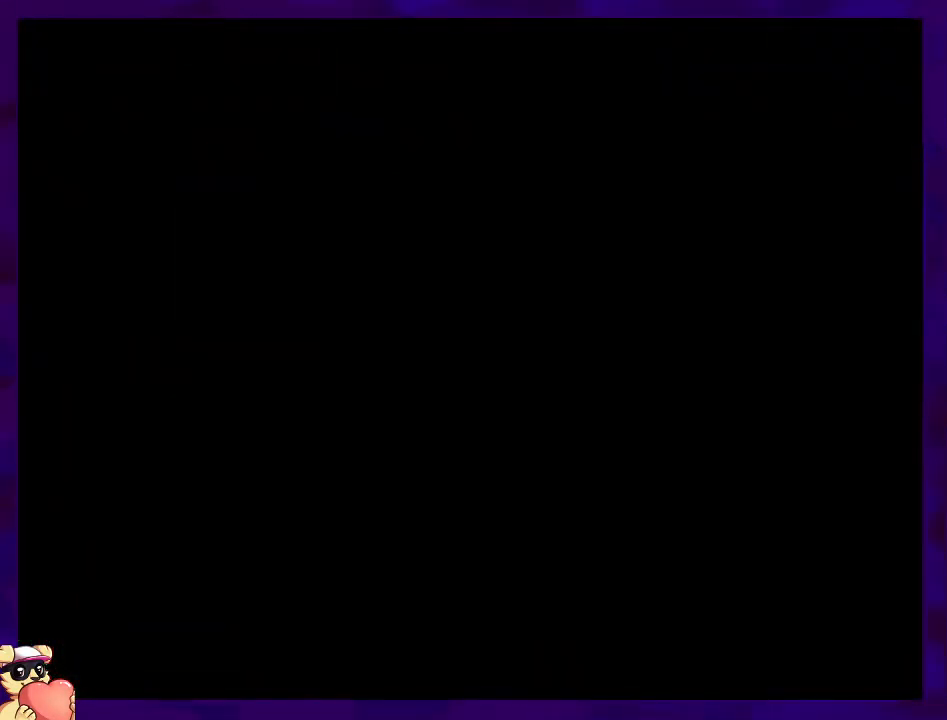
{"buttons": ["X"], "events": []}
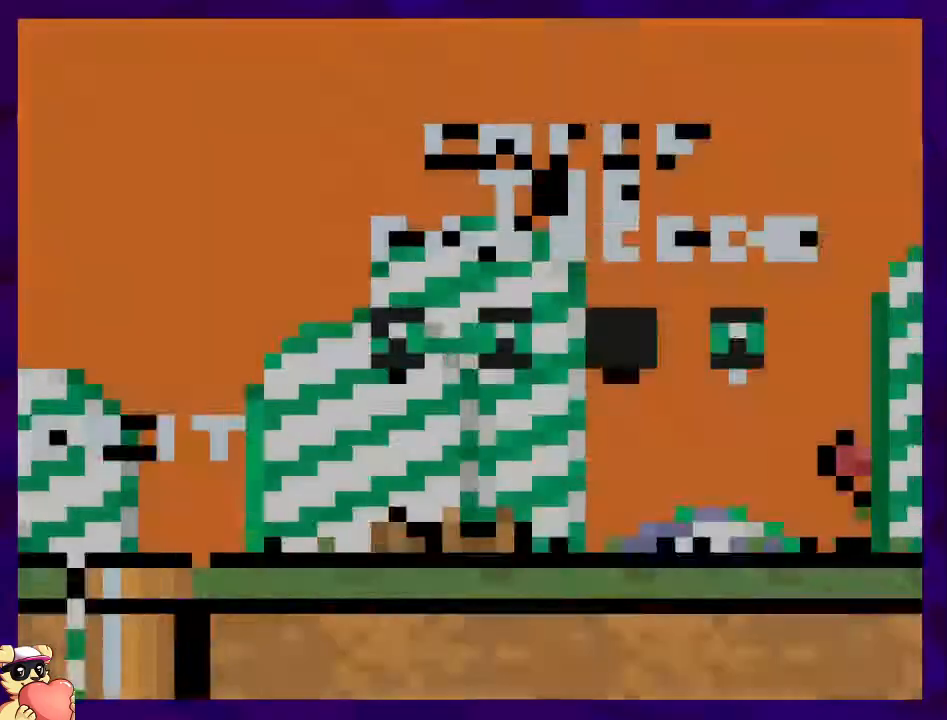
{"buttons": ["X"], "events": []}
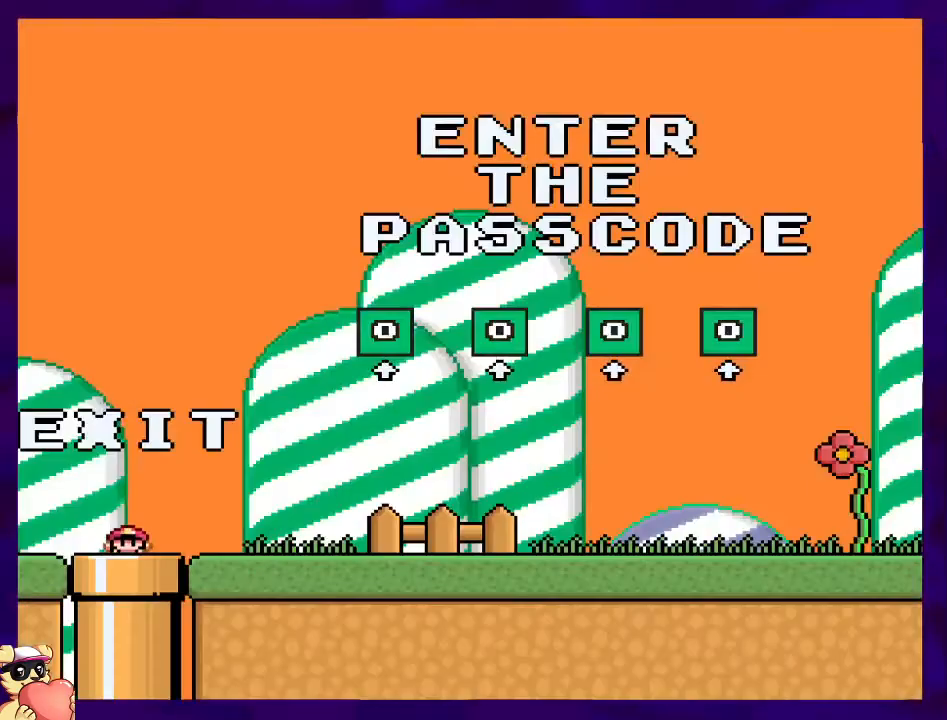
{"buttons": ["X"], "events": []}
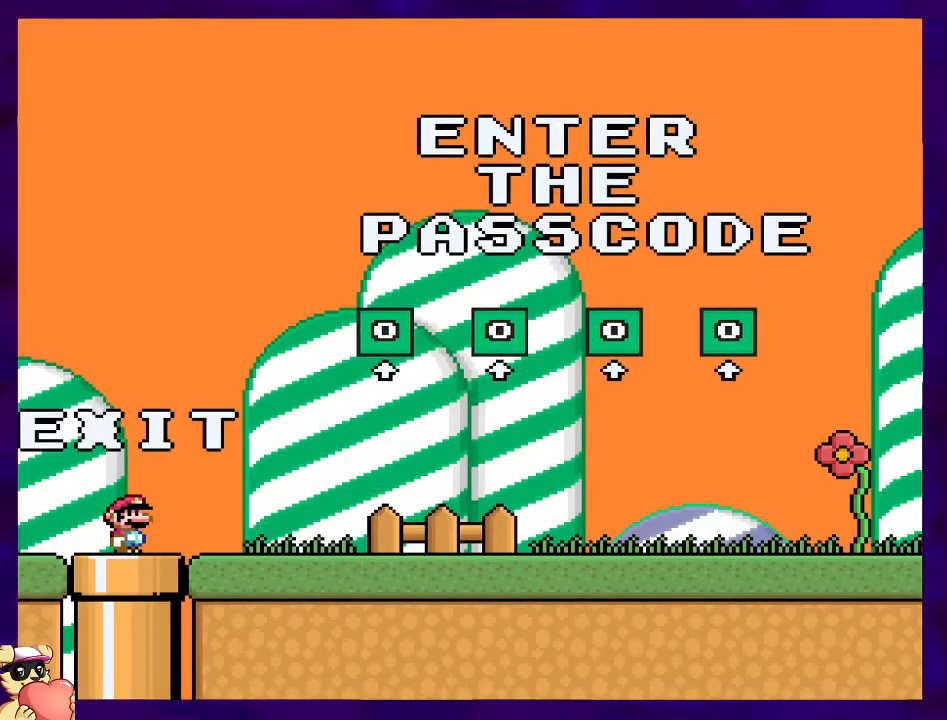
{"buttons": ["X", "DPAD_RIGHT"], "events": [[468, "DPAD_RIGHT", "down"]]}